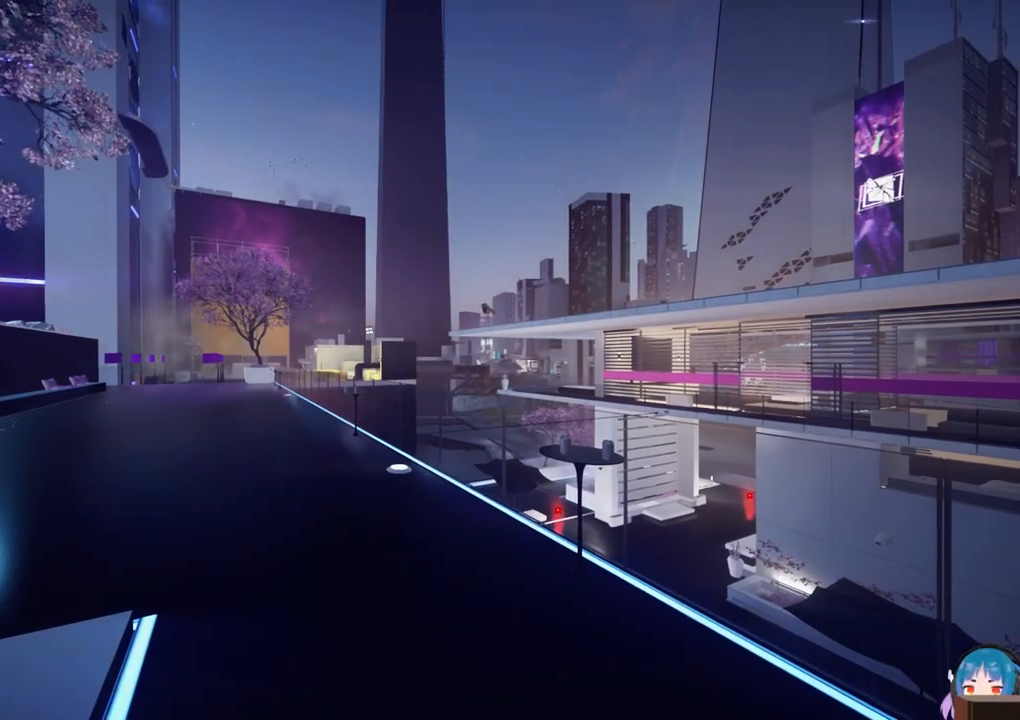
Gameplay with keyboard; each line is a JSON object with the keys held at the frame after it. "events" lists presses ("down") and releases ("up") of "a", "ctrl", "d", "e", "f", "q", "r", "s", "shift" and "w" between this image and that frame as [ms after this image, input, new state], when the widget could be followed in between. No other keys are recorded. Mouse input is not recorded.
{"keys": ["a", "s"], "events": [[17, "a", "down"], [217, "s", "down"]]}
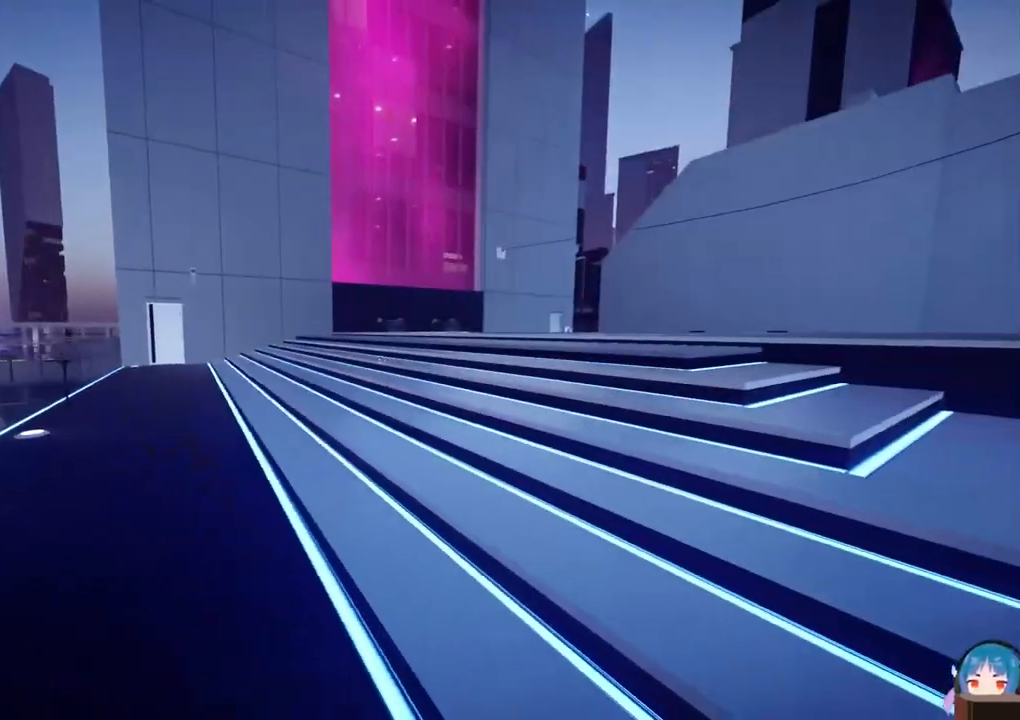
{"keys": ["a", "w"], "events": [[133, "s", "up"], [317, "w", "down"]]}
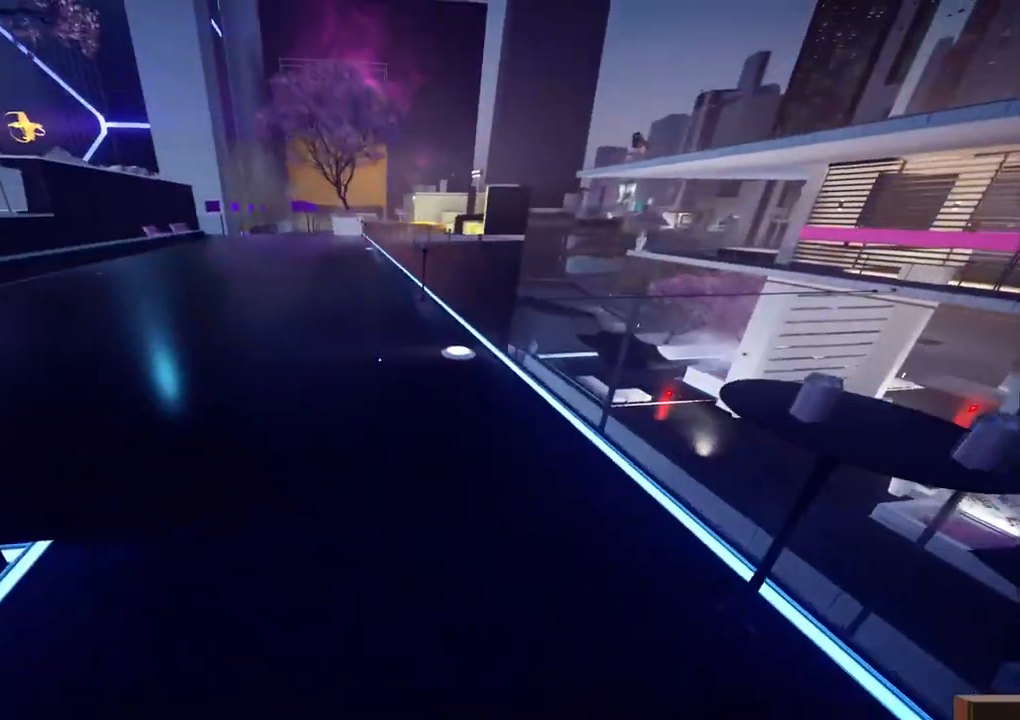
{"keys": ["w"], "events": [[50, "a", "up"], [200, "shift", "down"], [383, "shift", "up"]]}
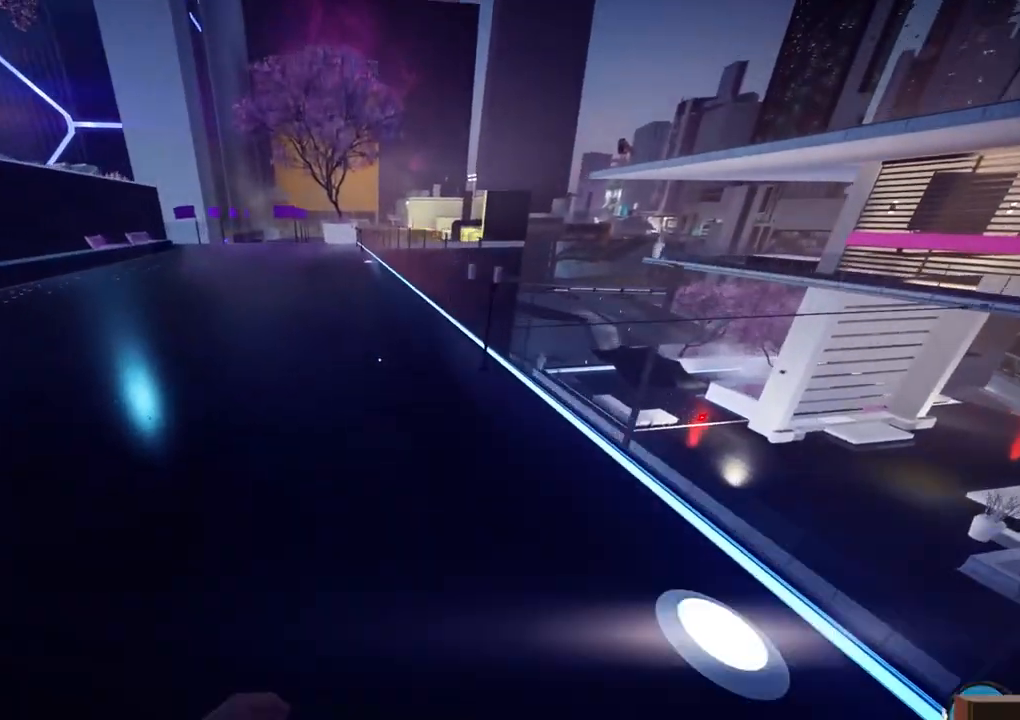
{"keys": ["a", "w"], "events": [[300, "a", "down"]]}
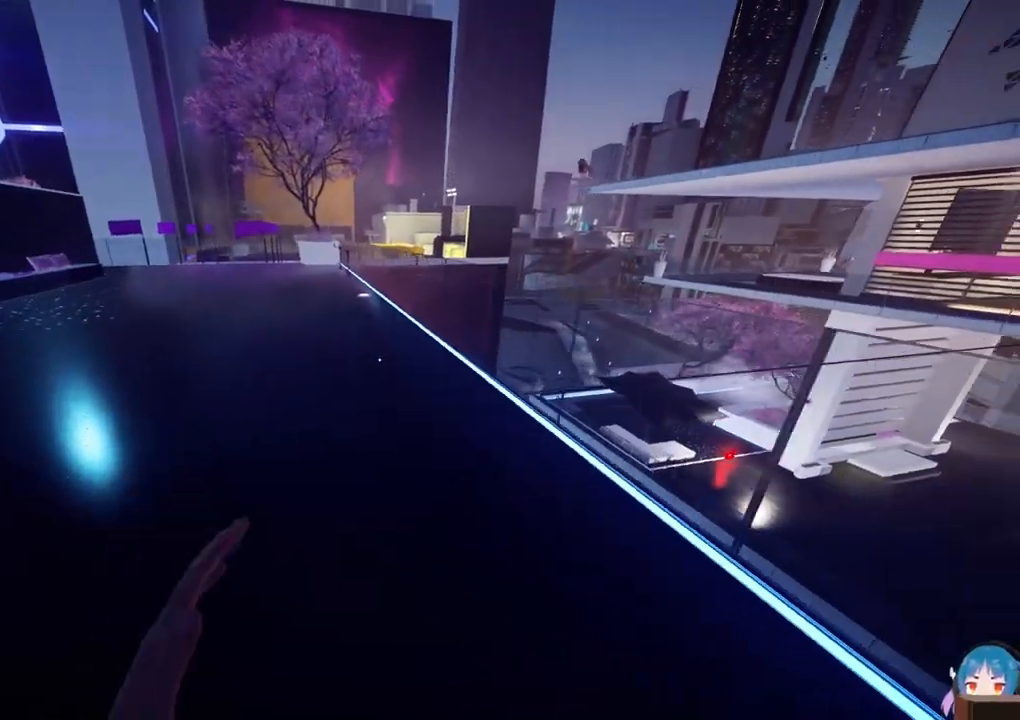
{"keys": ["a"], "events": [[467, "w", "up"]]}
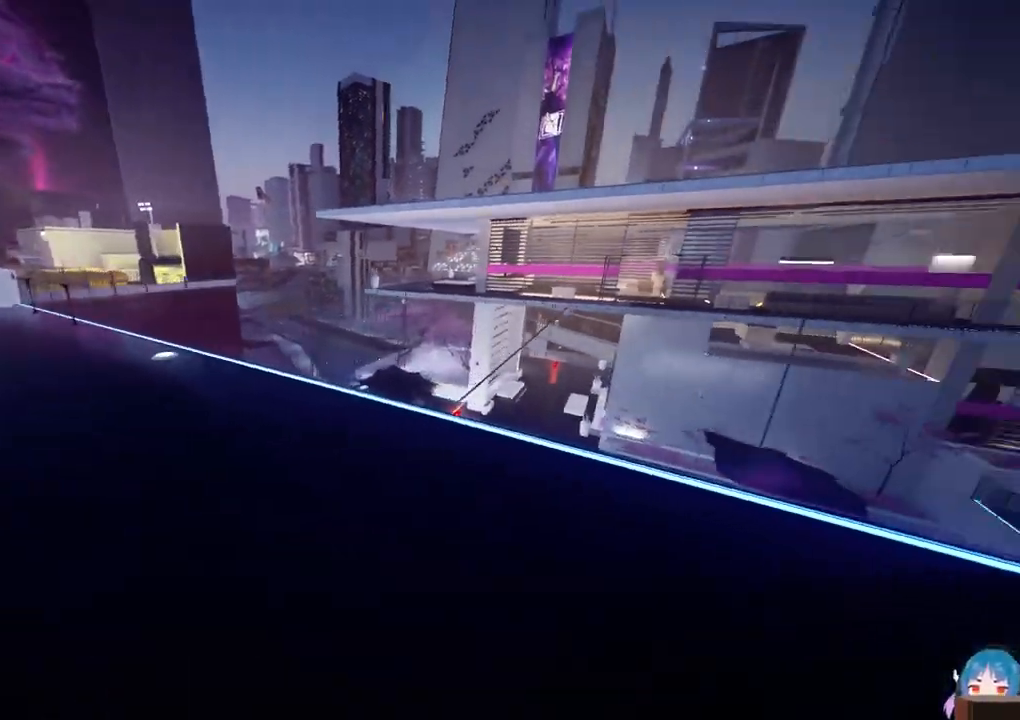
{"keys": [], "events": [[383, "a", "up"]]}
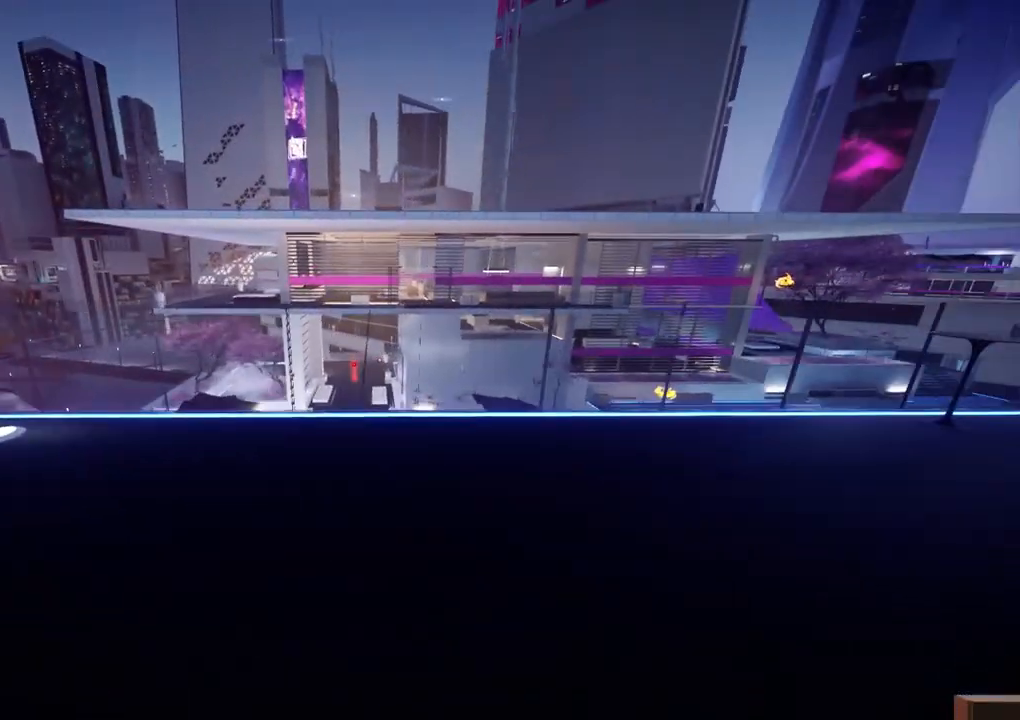
{"keys": ["f", "w"], "events": [[67, "shift", "down"], [67, "w", "down"], [217, "shift", "up"], [400, "f", "down"]]}
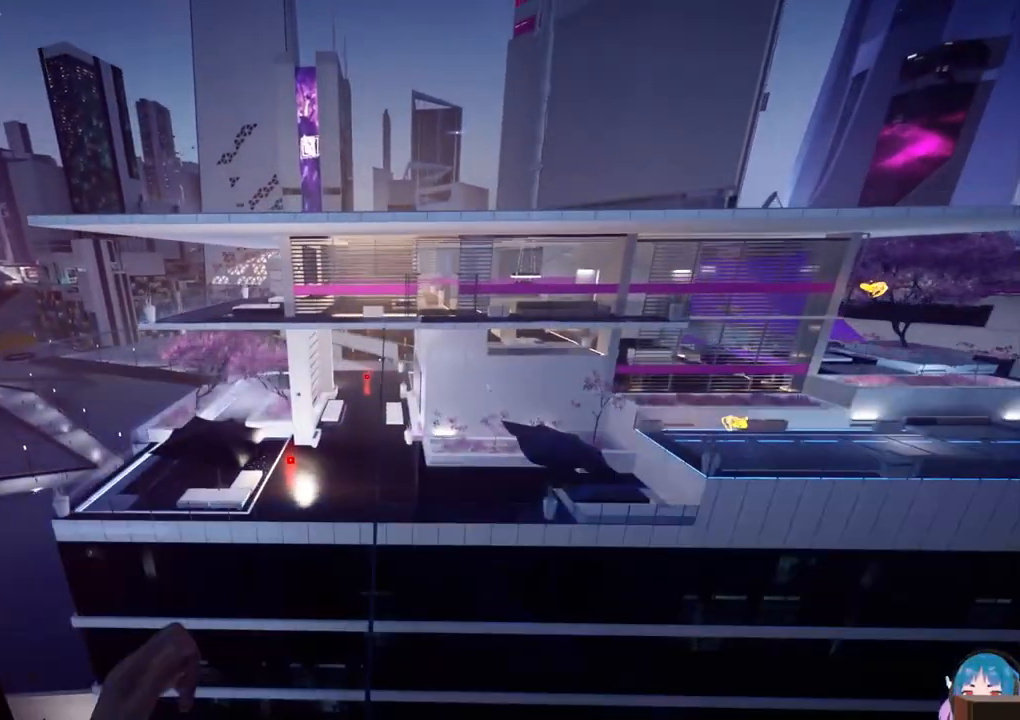
{"keys": ["f", "w"], "events": [[33, "f", "up"], [83, "f", "down"]]}
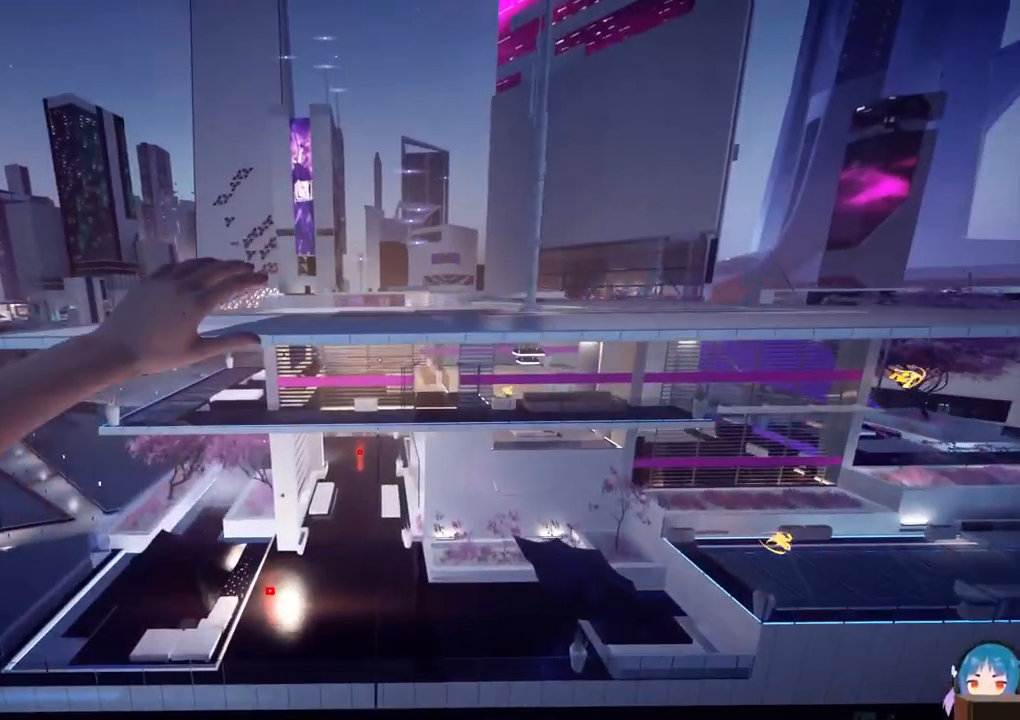
{"keys": ["w"], "events": [[150, "f", "up"]]}
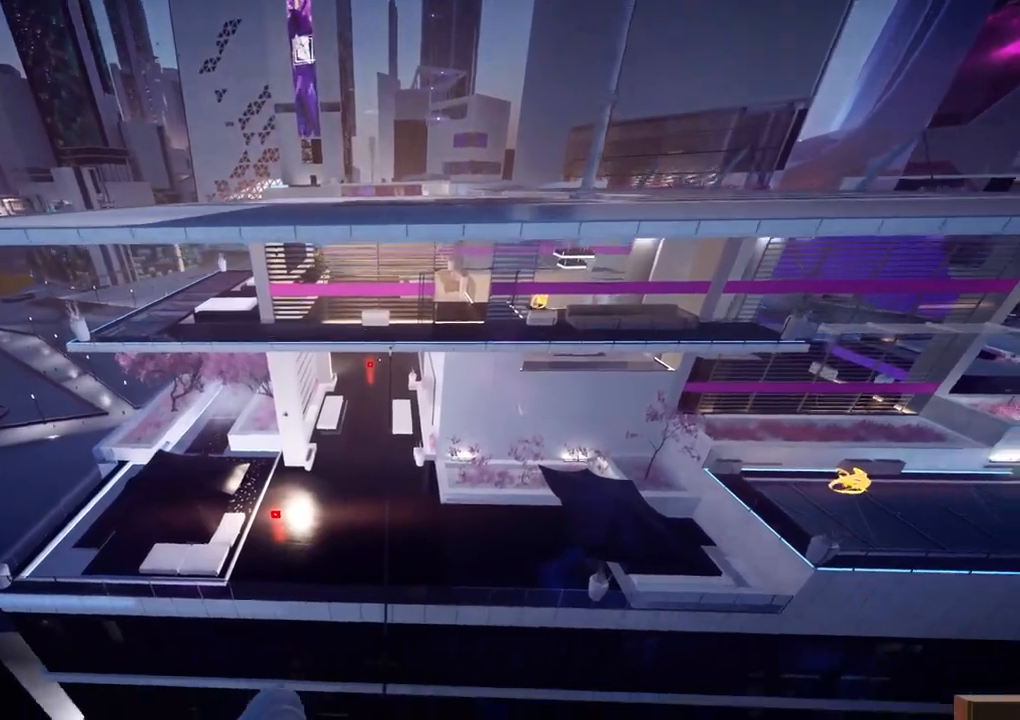
{"keys": ["w"], "events": []}
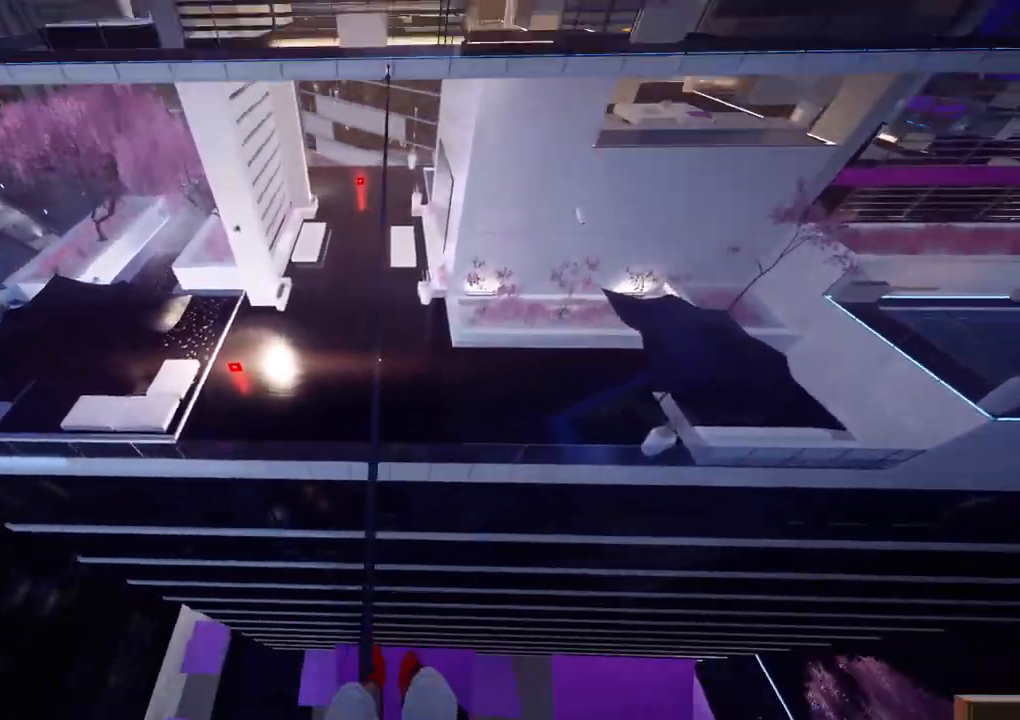
{"keys": ["w"], "events": []}
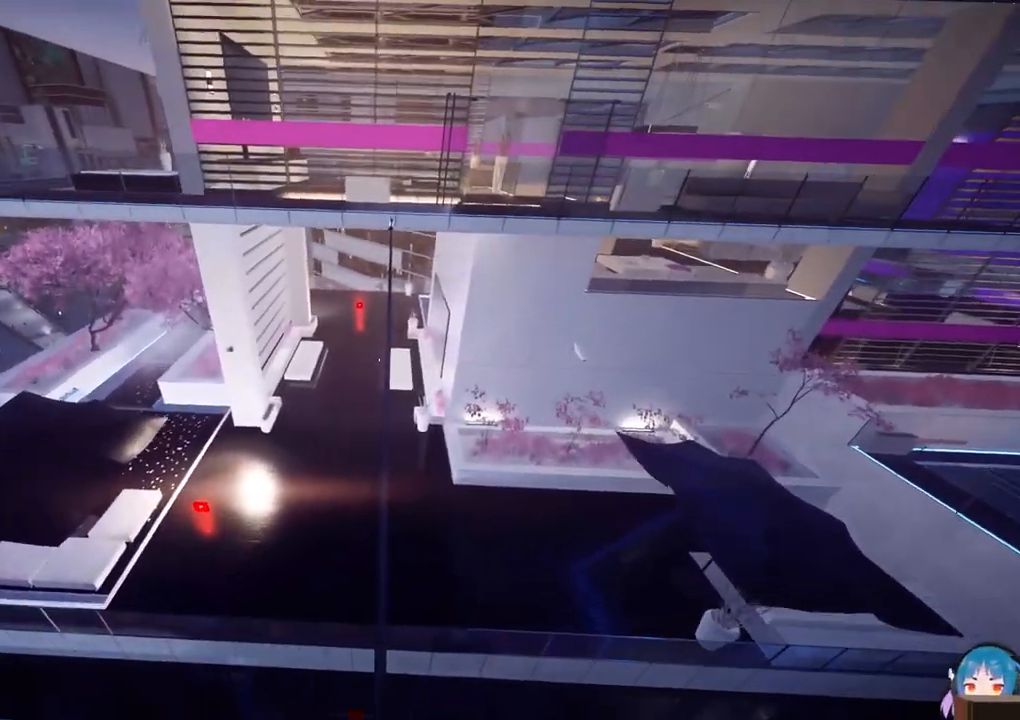
{"keys": ["w"], "events": []}
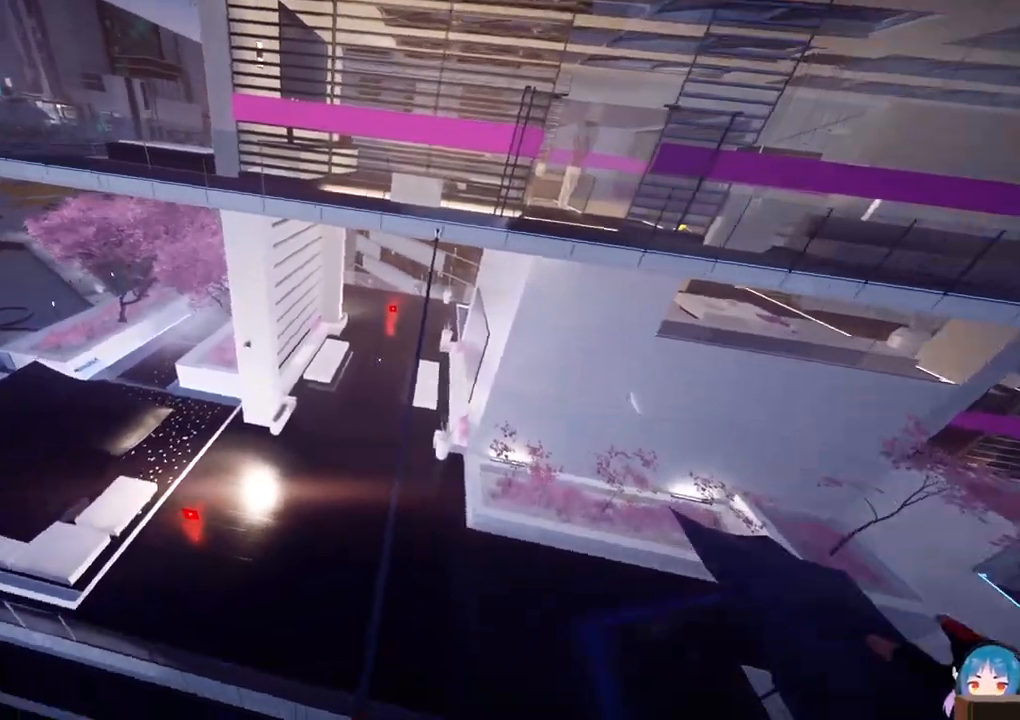
{"keys": ["f", "w"], "events": [[350, "f", "down"]]}
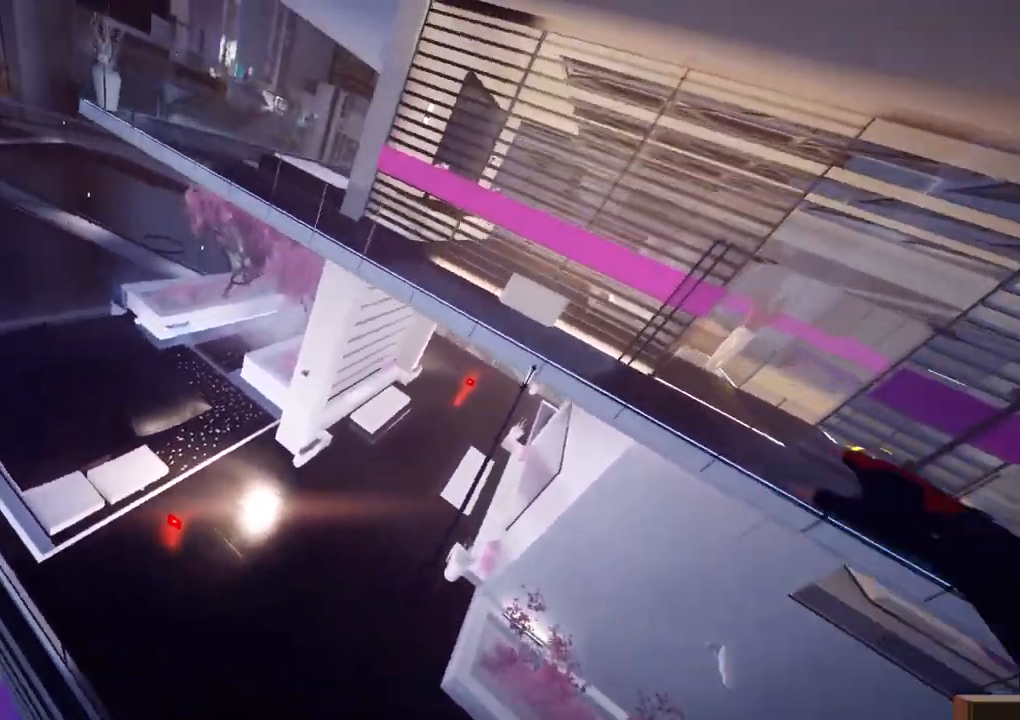
{"keys": ["w"], "events": [[83, "f", "up"], [183, "a", "down"], [317, "a", "up"]]}
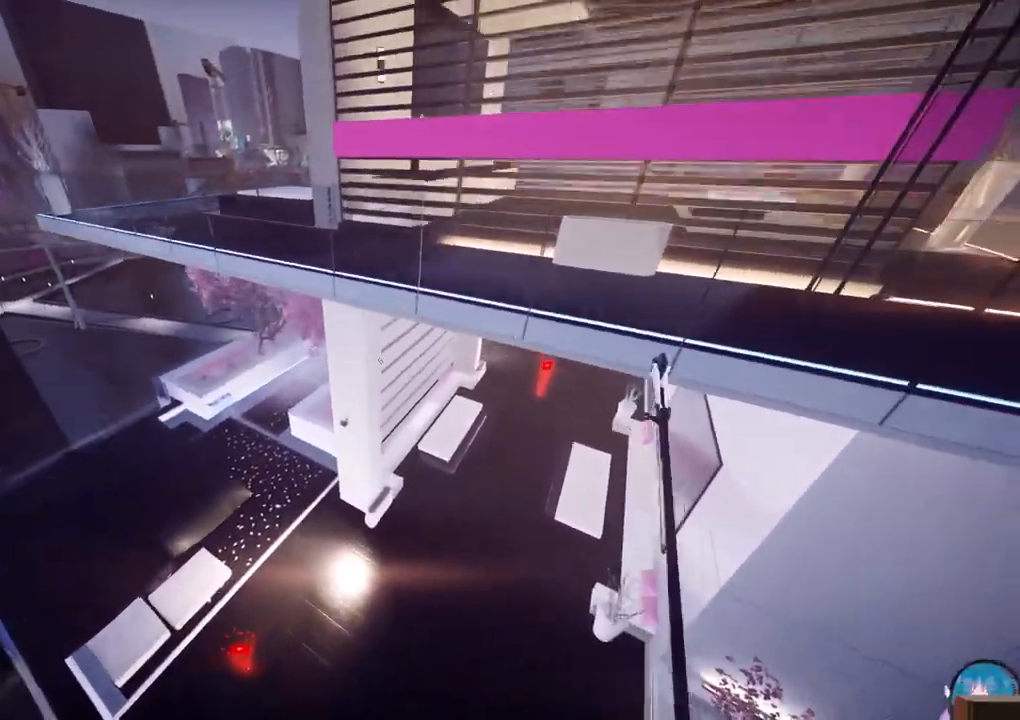
{"keys": ["w"], "events": [[150, "a", "down"], [283, "a", "up"]]}
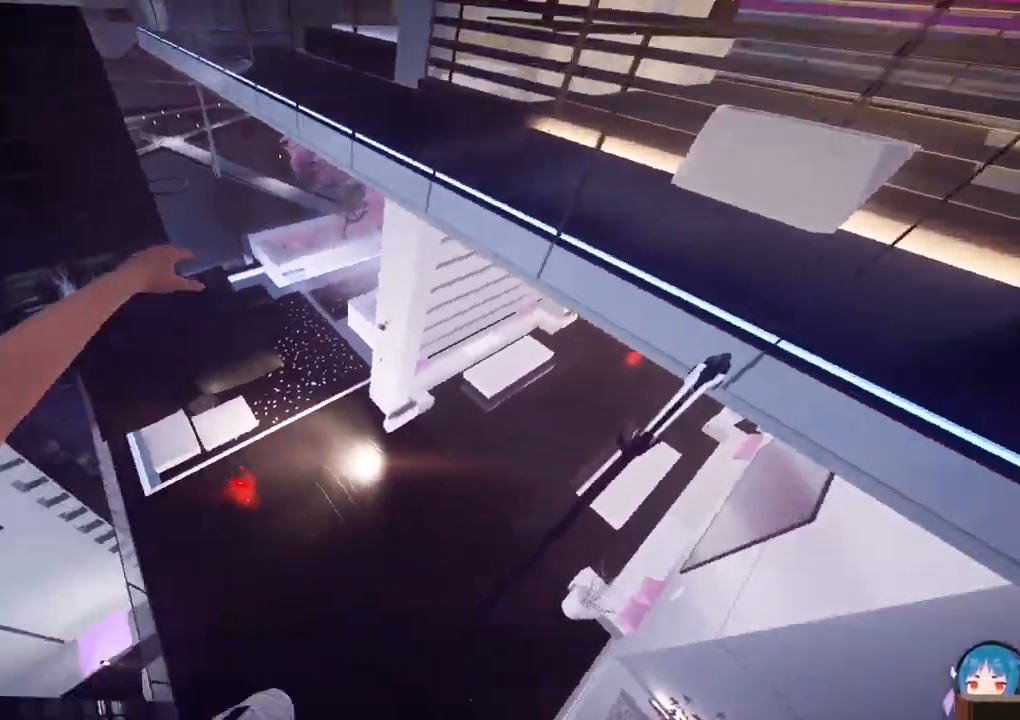
{"keys": ["w"], "events": [[117, "f", "down"], [300, "f", "up"]]}
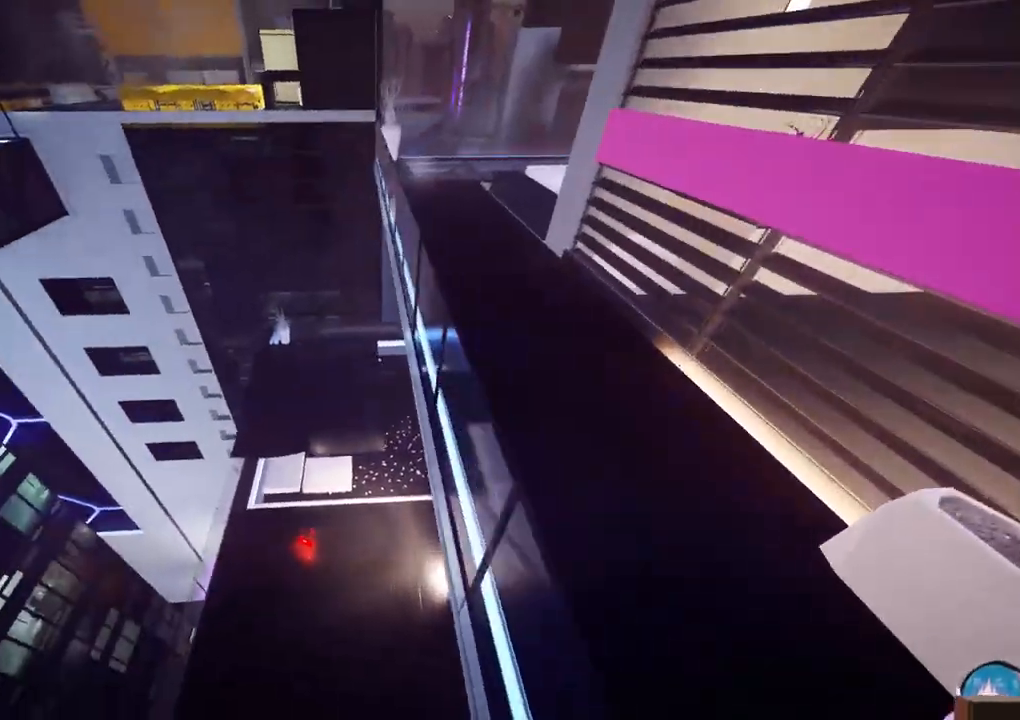
{"keys": [], "events": [[417, "w", "up"]]}
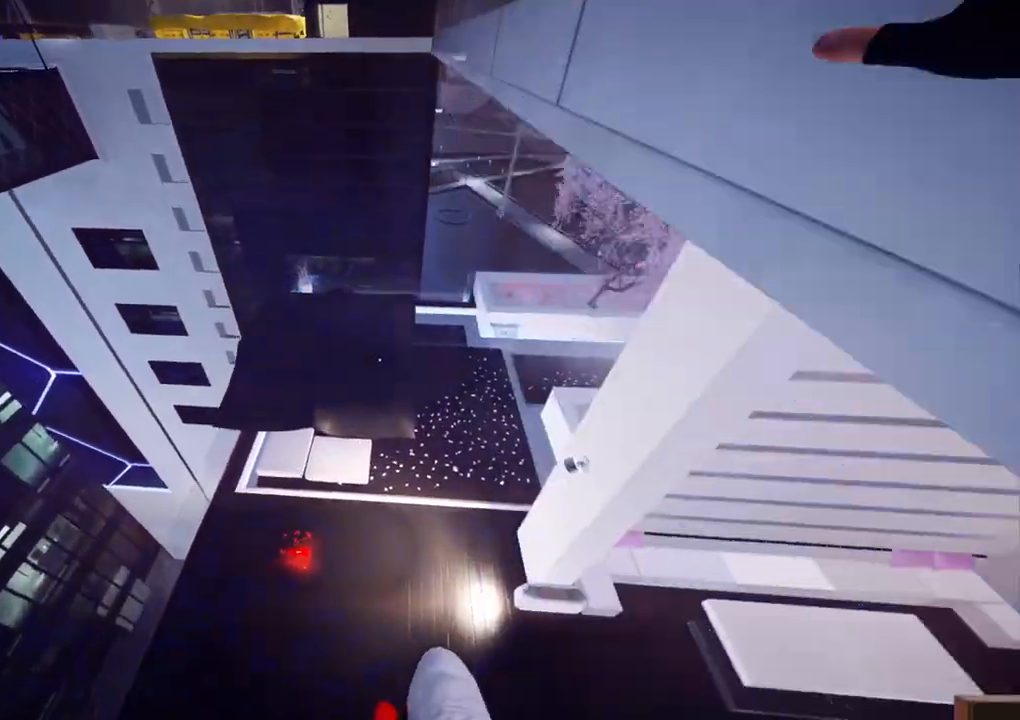
{"keys": [], "events": []}
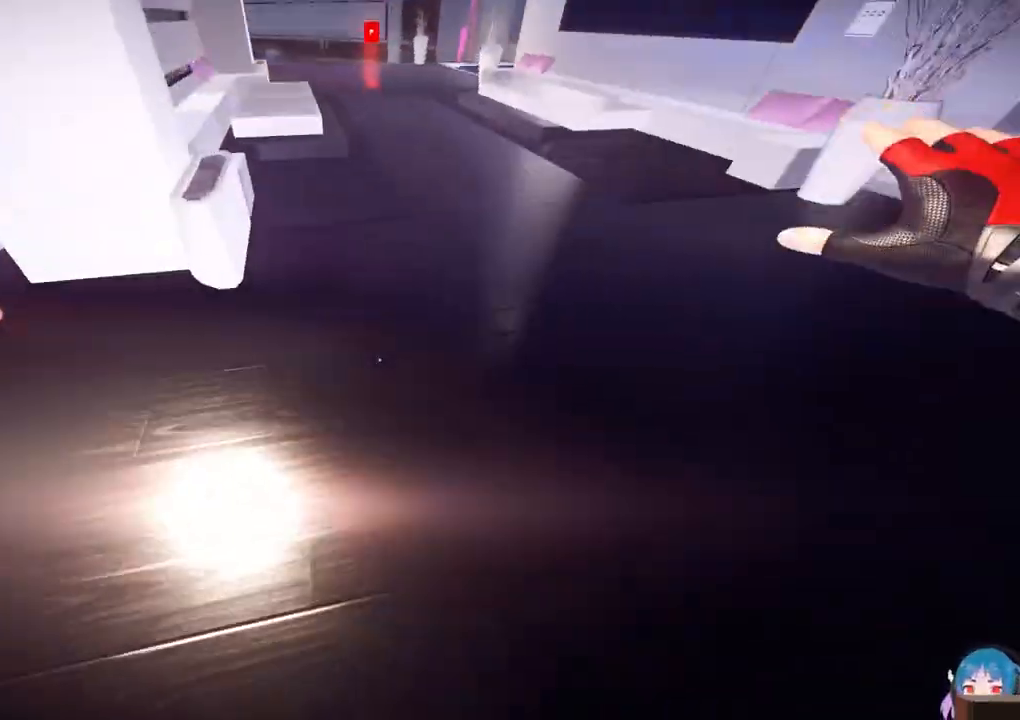
{"keys": [], "events": []}
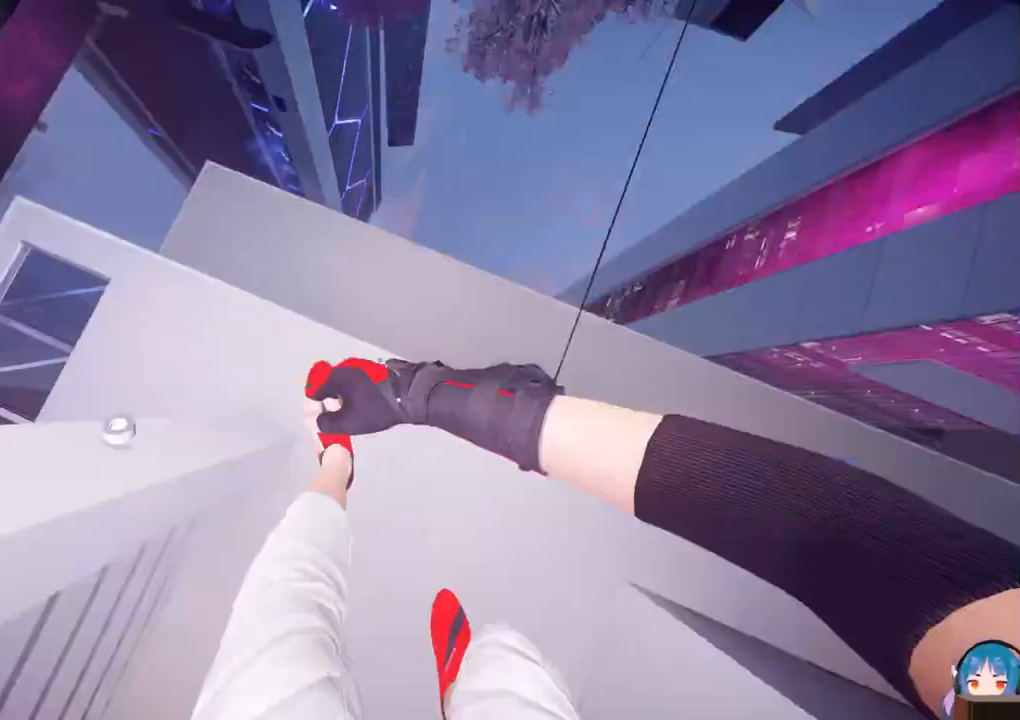
{"keys": ["shift", "w"], "events": [[33, "w", "down"], [317, "shift", "down"], [417, "shift", "up"], [500, "shift", "down"]]}
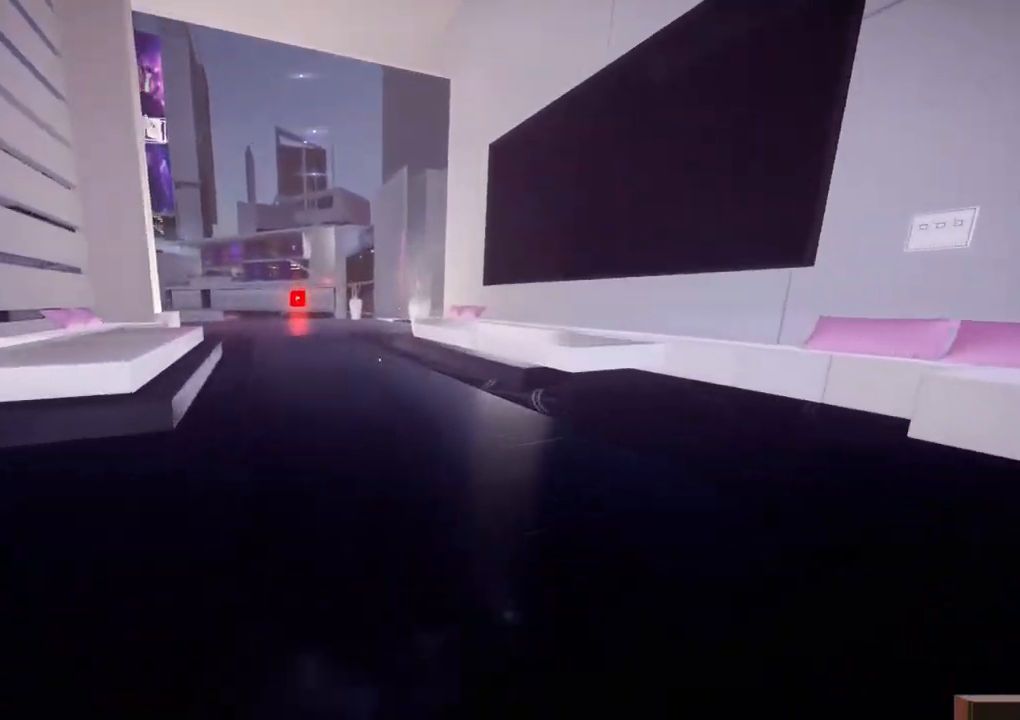
{"keys": ["w"], "events": [[50, "shift", "up"]]}
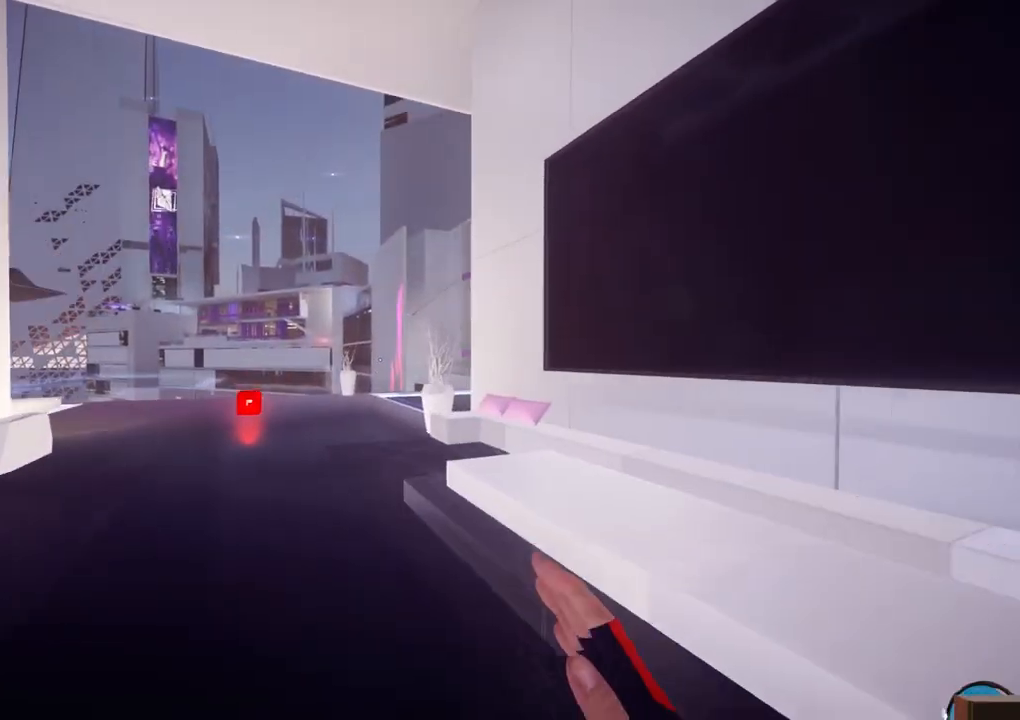
{"keys": ["a", "w"], "events": [[400, "a", "down"]]}
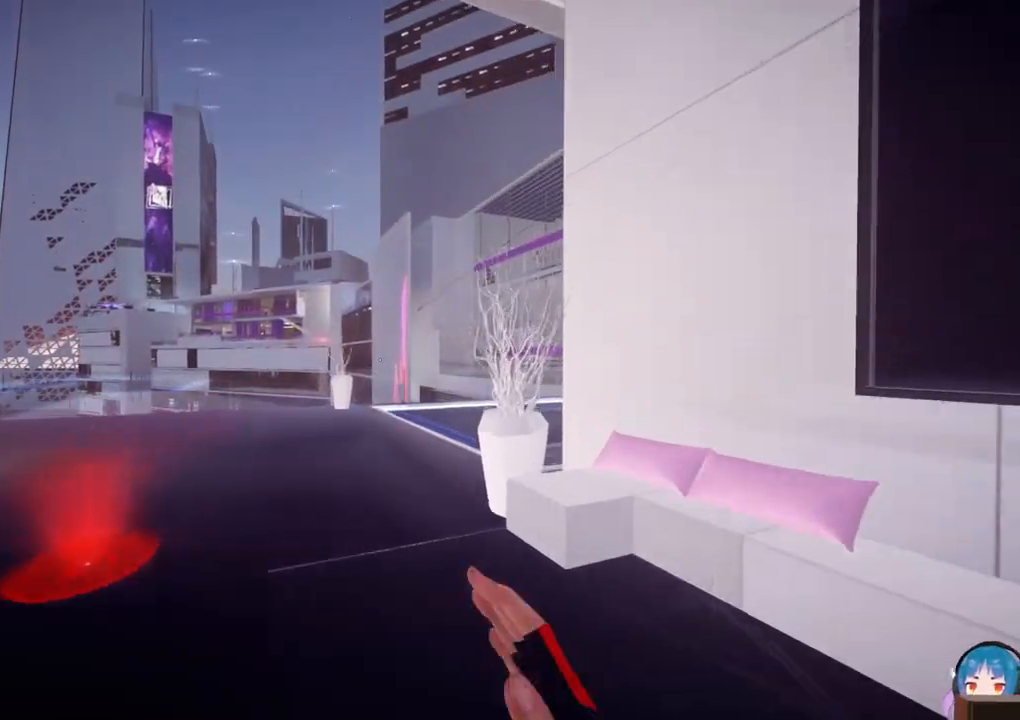
{"keys": ["w"], "events": [[317, "a", "up"]]}
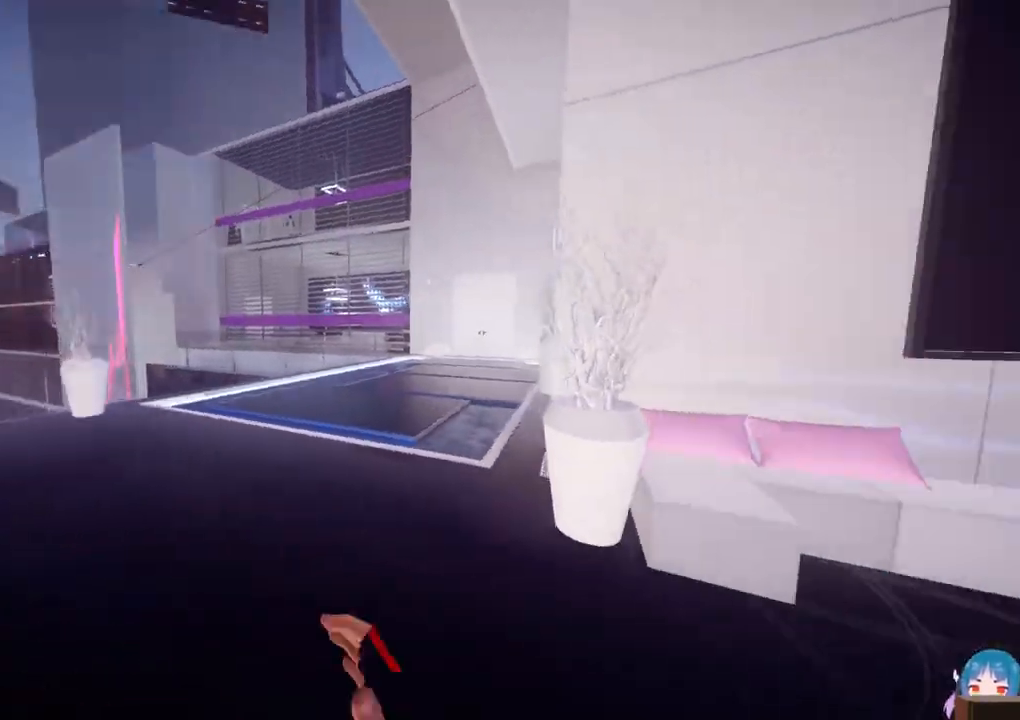
{"keys": ["w"], "events": [[50, "shift", "down"], [200, "shift", "up"]]}
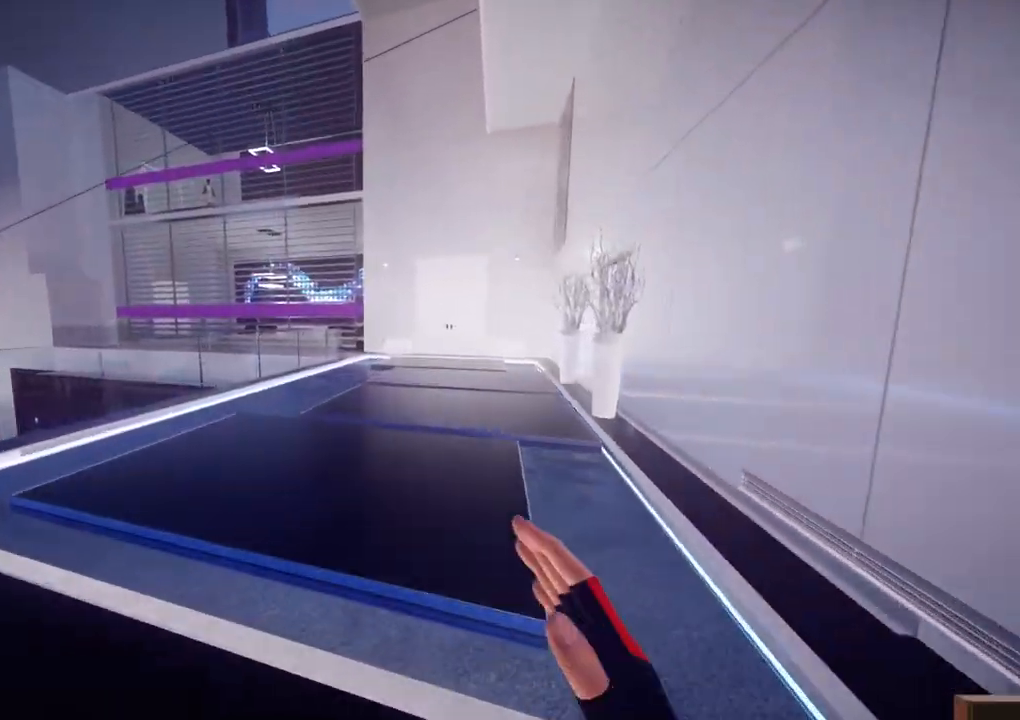
{"keys": ["w"], "events": []}
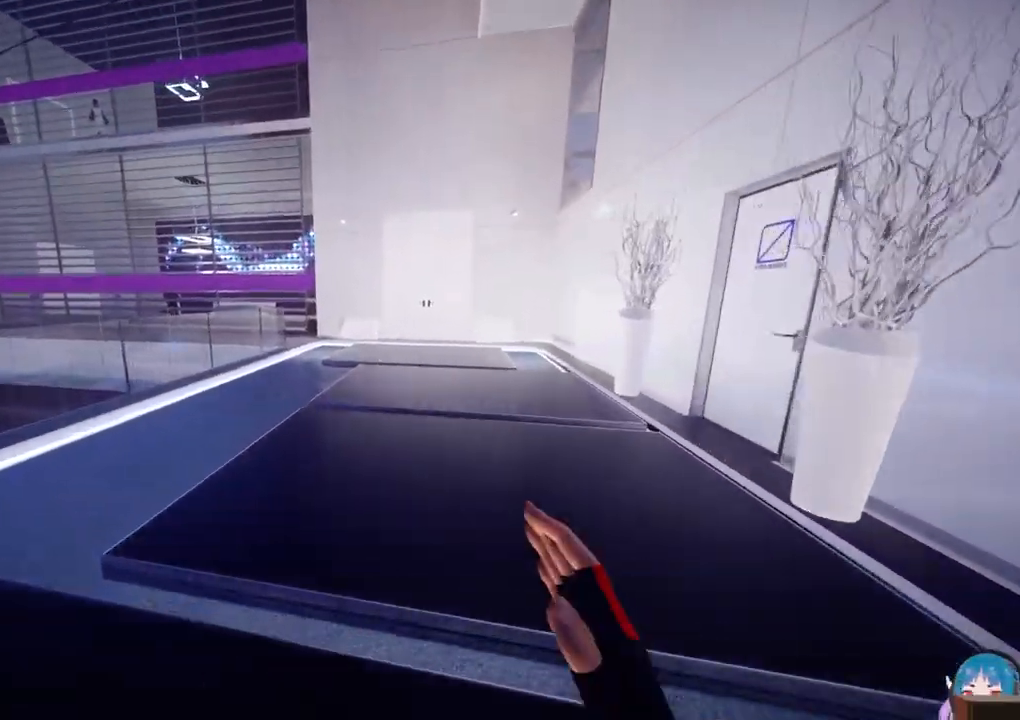
{"keys": ["f", "w"], "events": [[500, "f", "down"]]}
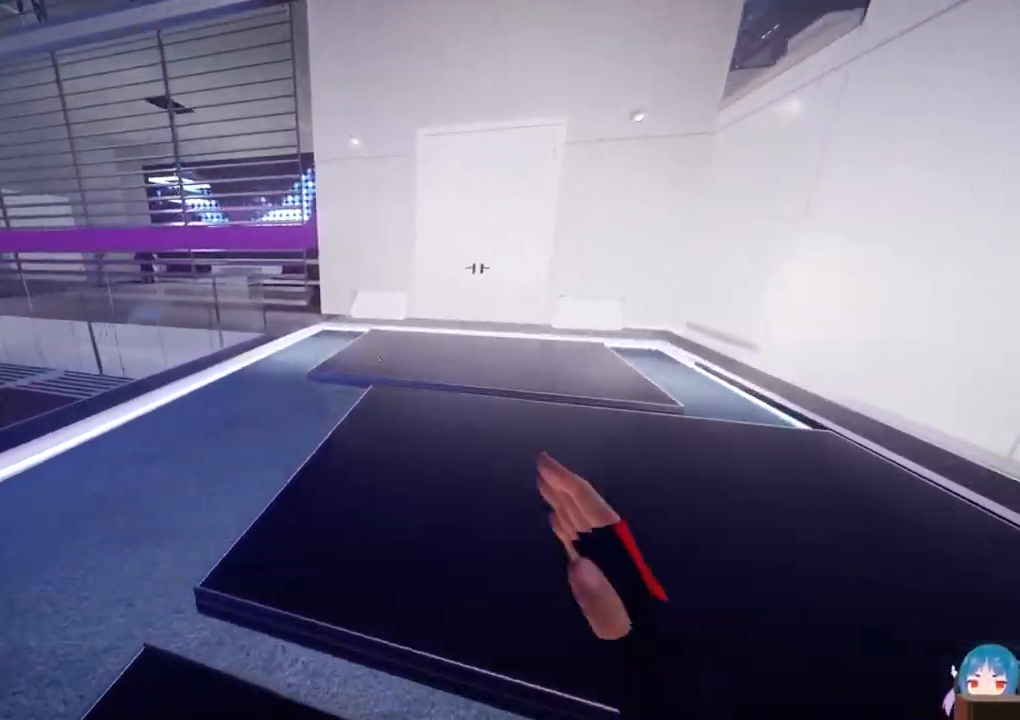
{"keys": [], "events": [[100, "q", "down"], [150, "f", "up"], [150, "q", "up"], [200, "w", "up"]]}
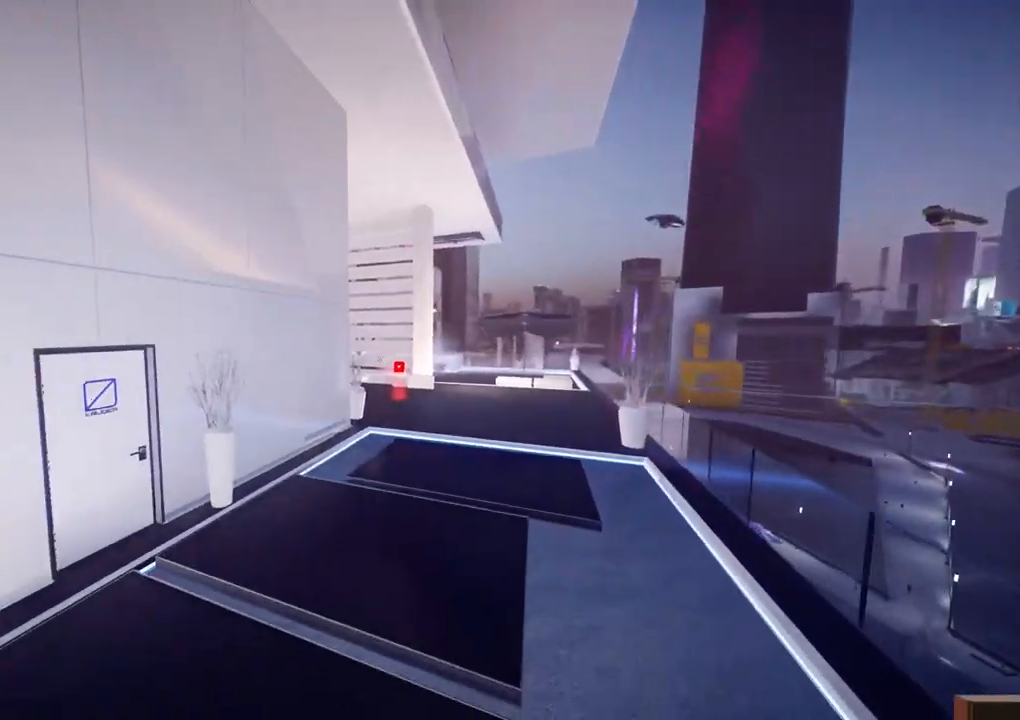
{"keys": [], "events": []}
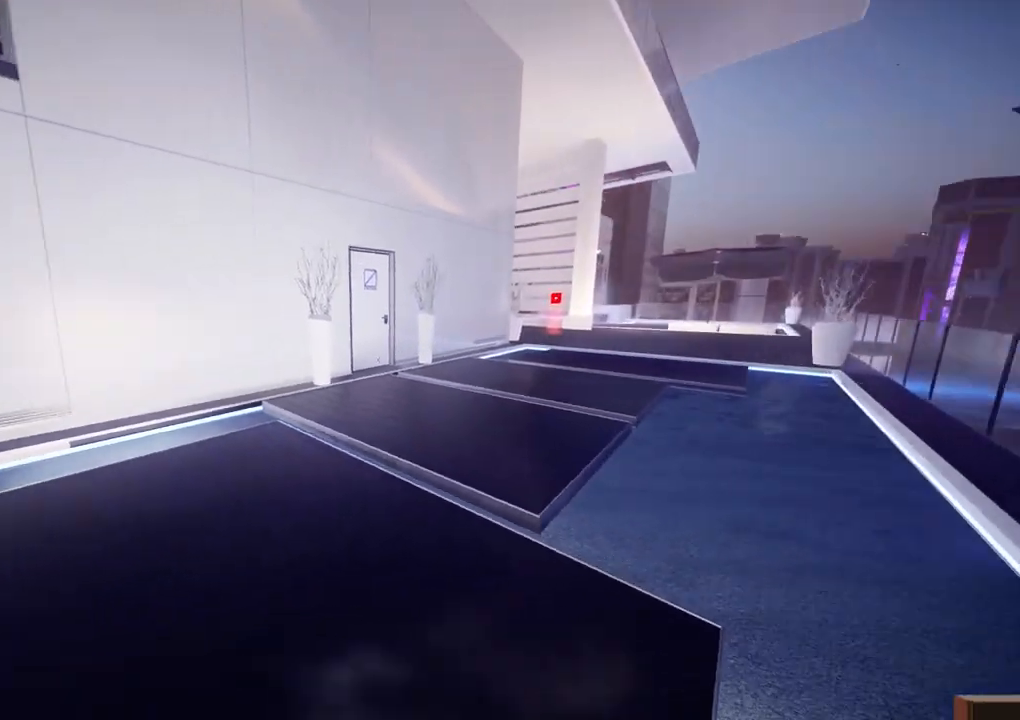
{"keys": [], "events": [[233, "s", "down"], [467, "s", "up"]]}
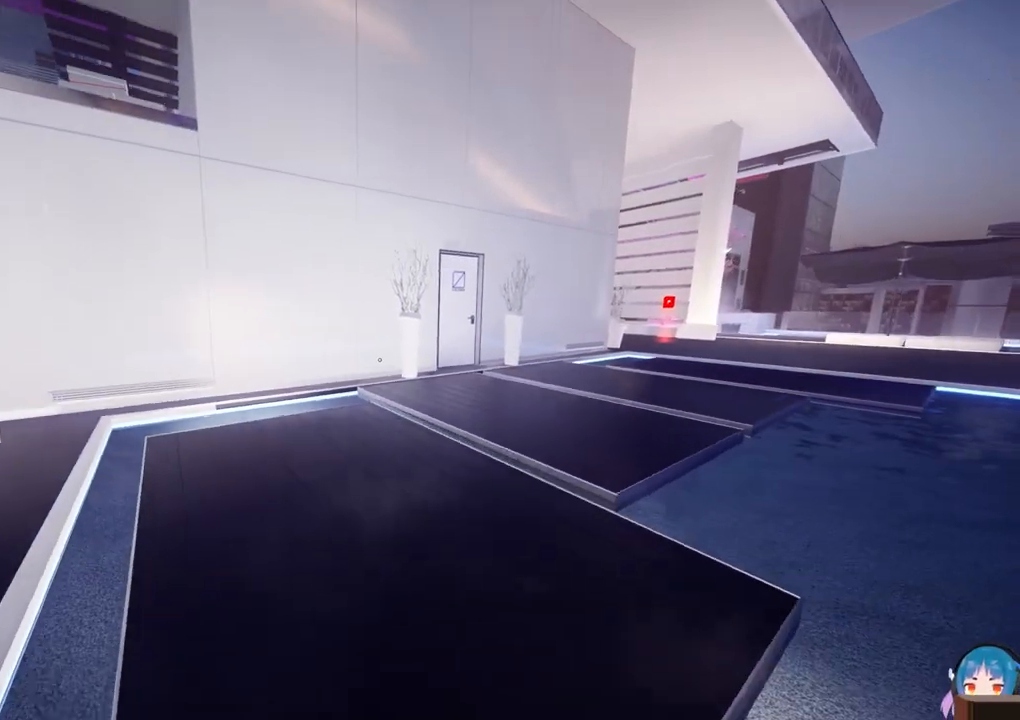
{"keys": [], "events": [[383, "a", "down"], [433, "a", "up"]]}